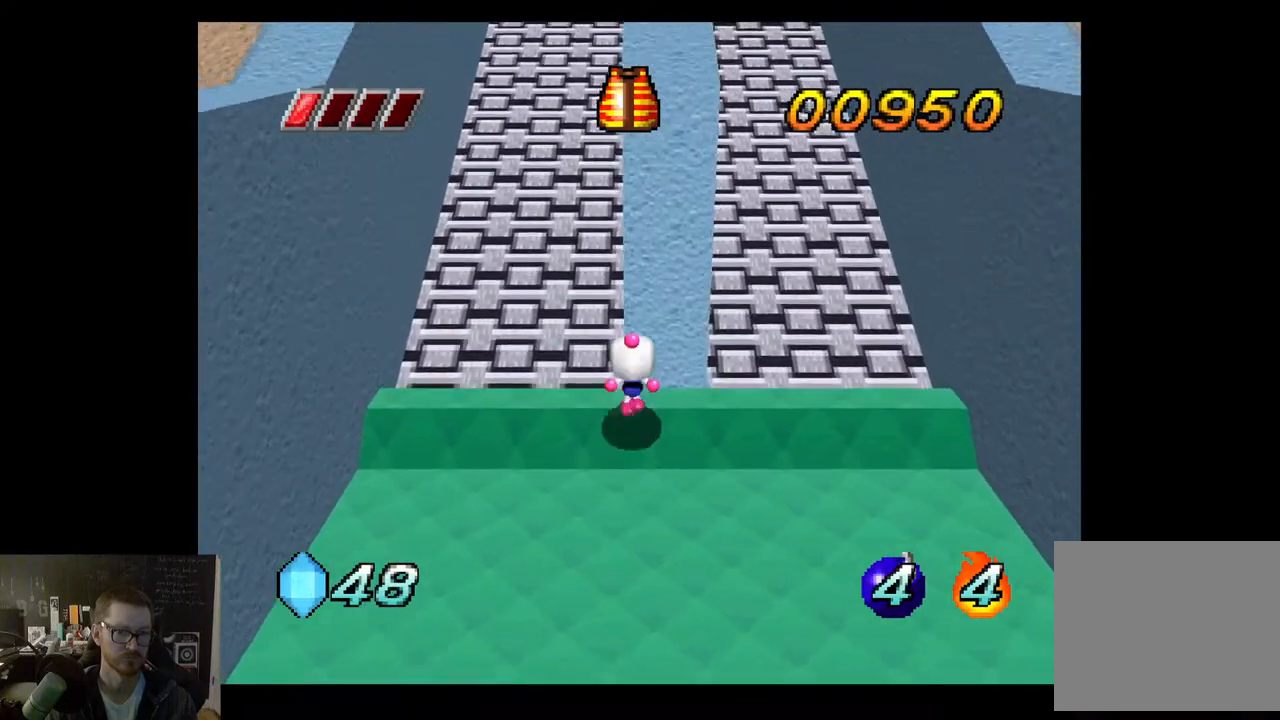
Gameplay with a controller (Xbox layout); each line is a JSON object with the inputs held at the frame after it. "events" lists button and stick changes between this image and that frame as [ms after this image, input, new state], when the widget could be followed in between.
{"buttons": [], "left_stick": "up", "right_stick": "center", "events": [[83, "A", "down"], [217, "A", "up"]]}
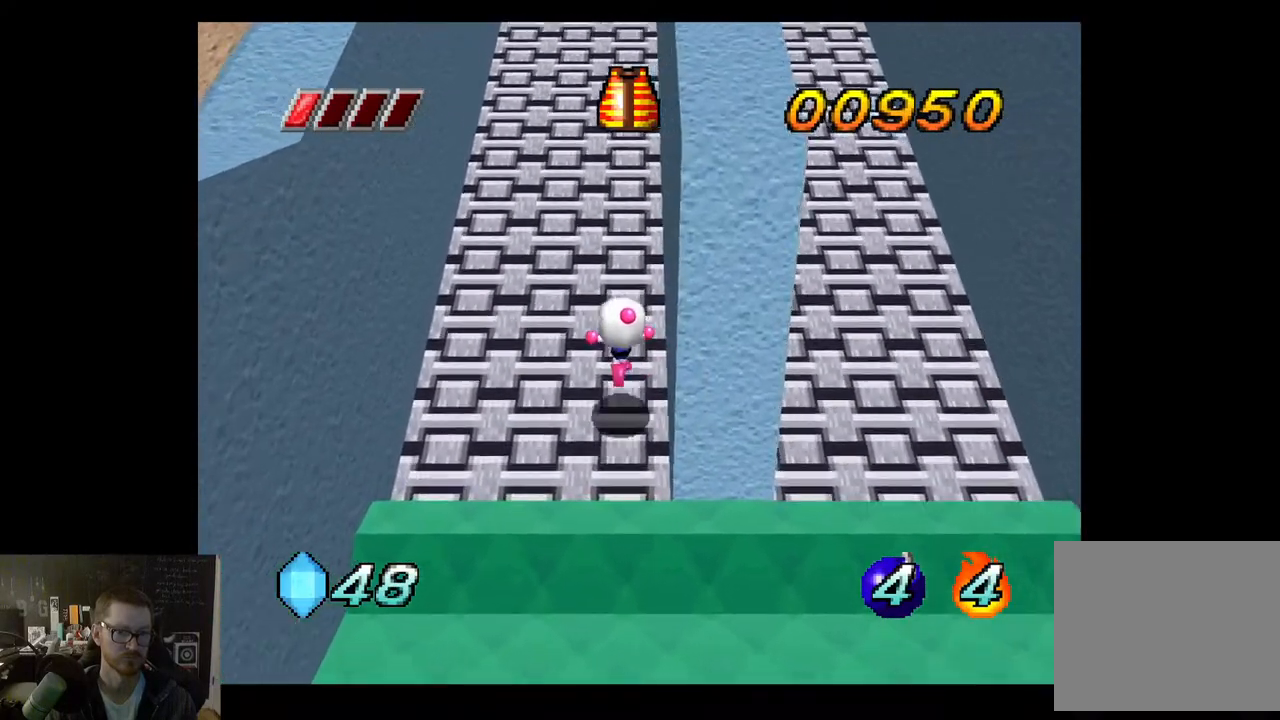
{"buttons": ["A"], "left_stick": "up", "right_stick": "center", "events": [[150, "A", "down"]]}
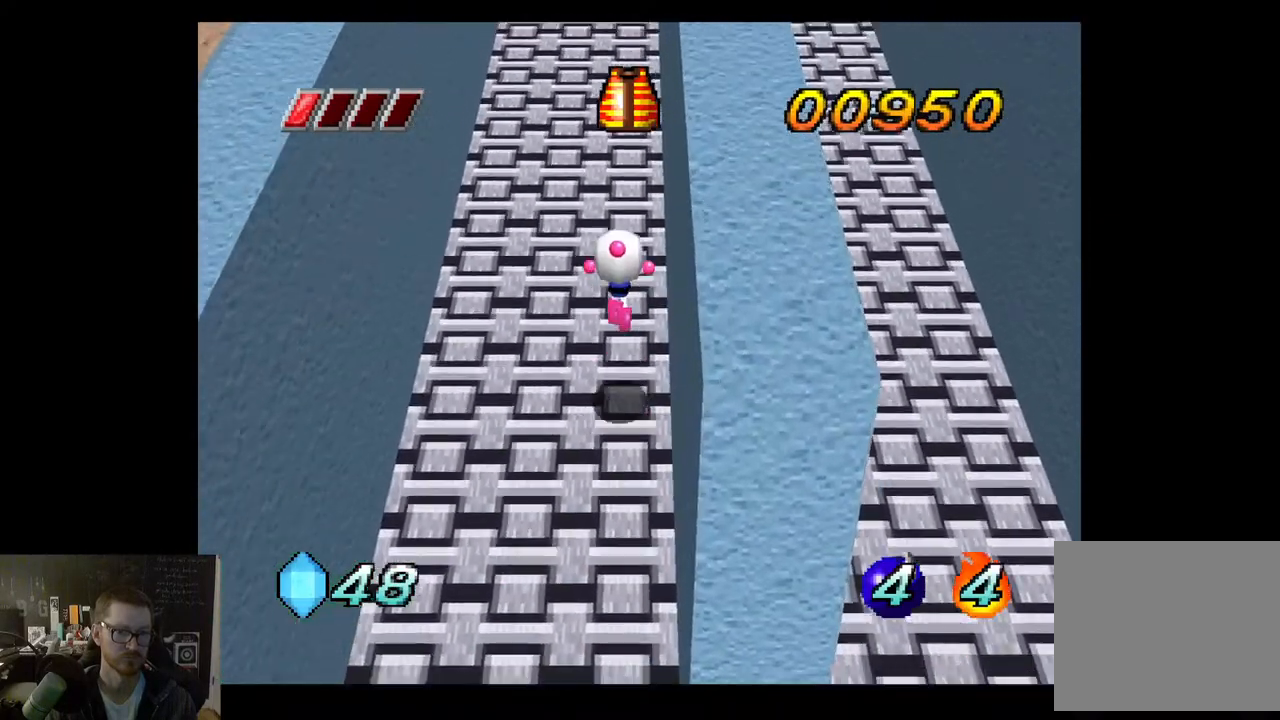
{"buttons": ["A"], "left_stick": "up", "right_stick": "center", "events": [[100, "A", "up"], [483, "A", "down"]]}
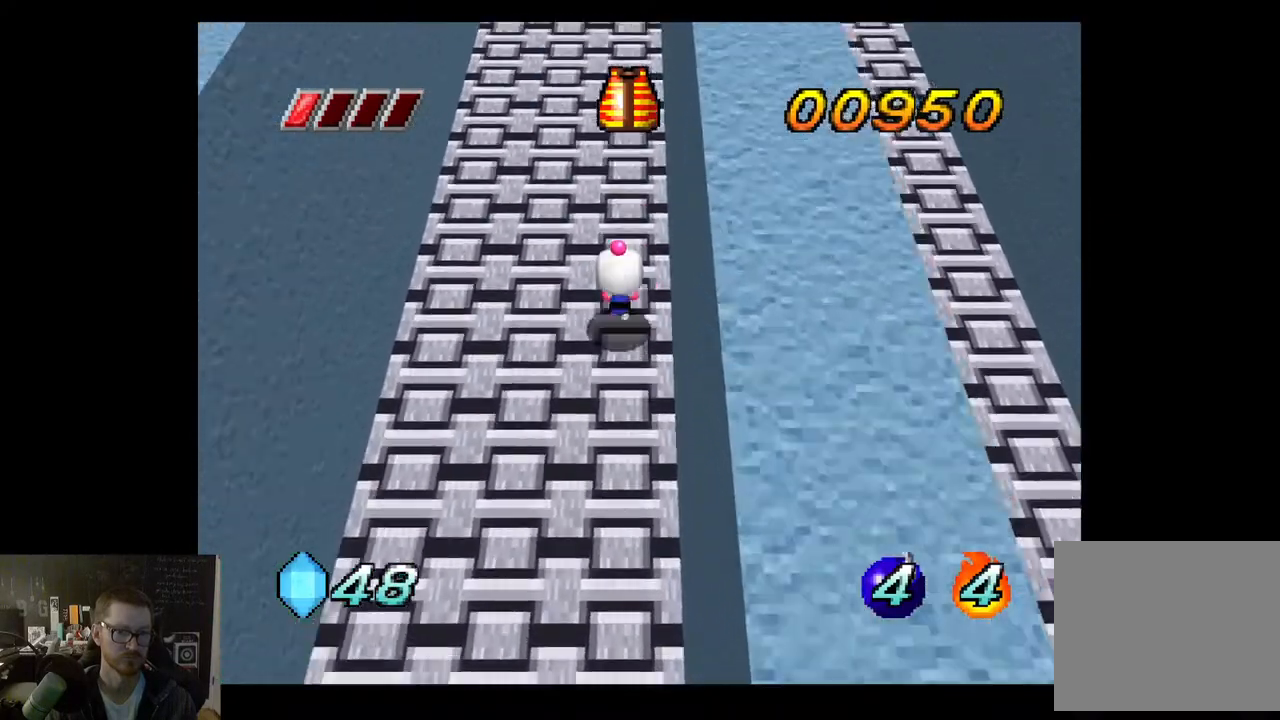
{"buttons": [], "left_stick": "up", "right_stick": "center", "events": [[500, "A", "up"]]}
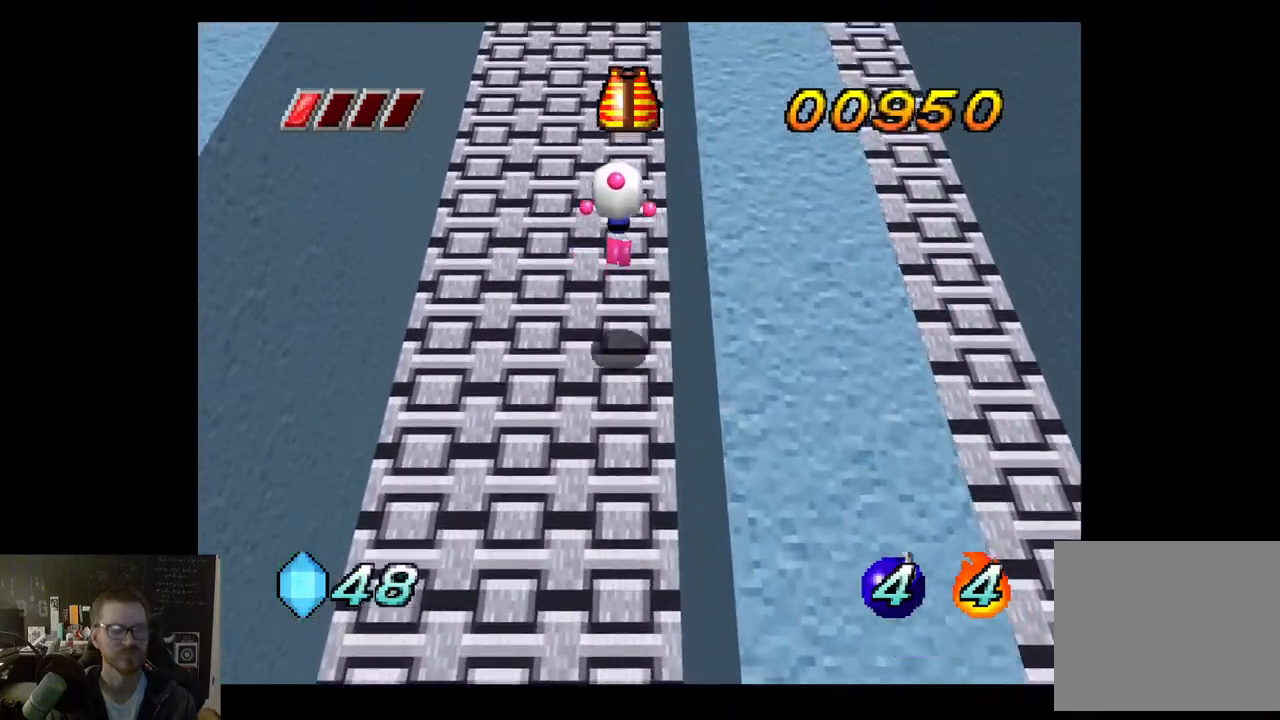
{"buttons": ["A"], "left_stick": "up", "right_stick": "center", "events": [[400, "A", "down"]]}
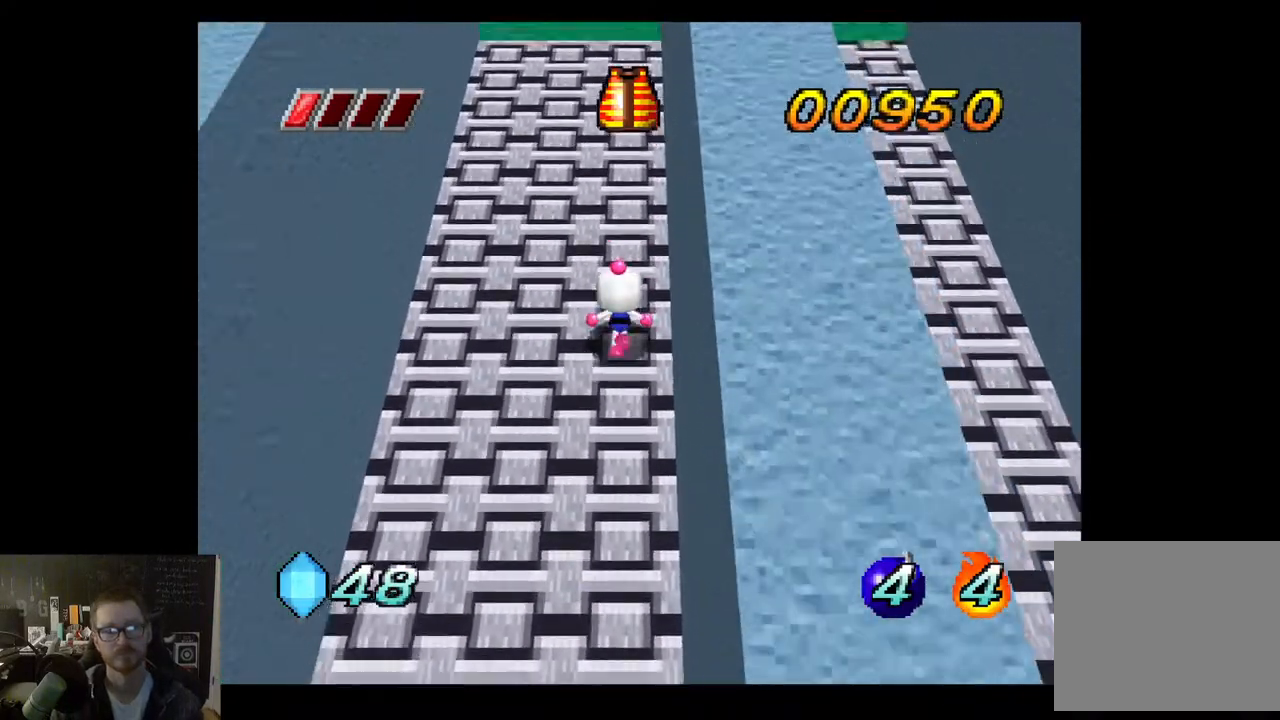
{"buttons": [], "left_stick": "up", "right_stick": "center", "events": [[467, "A", "up"]]}
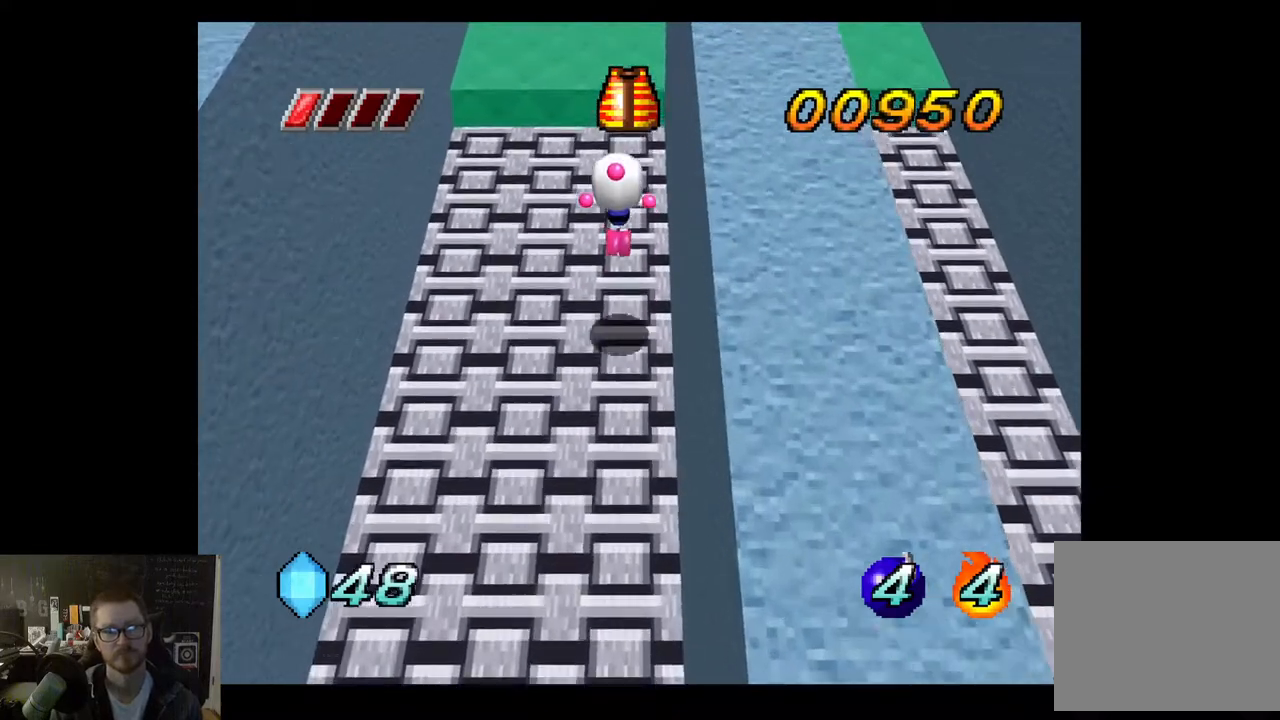
{"buttons": ["A"], "left_stick": "up", "right_stick": "center", "events": [[300, "A", "down"]]}
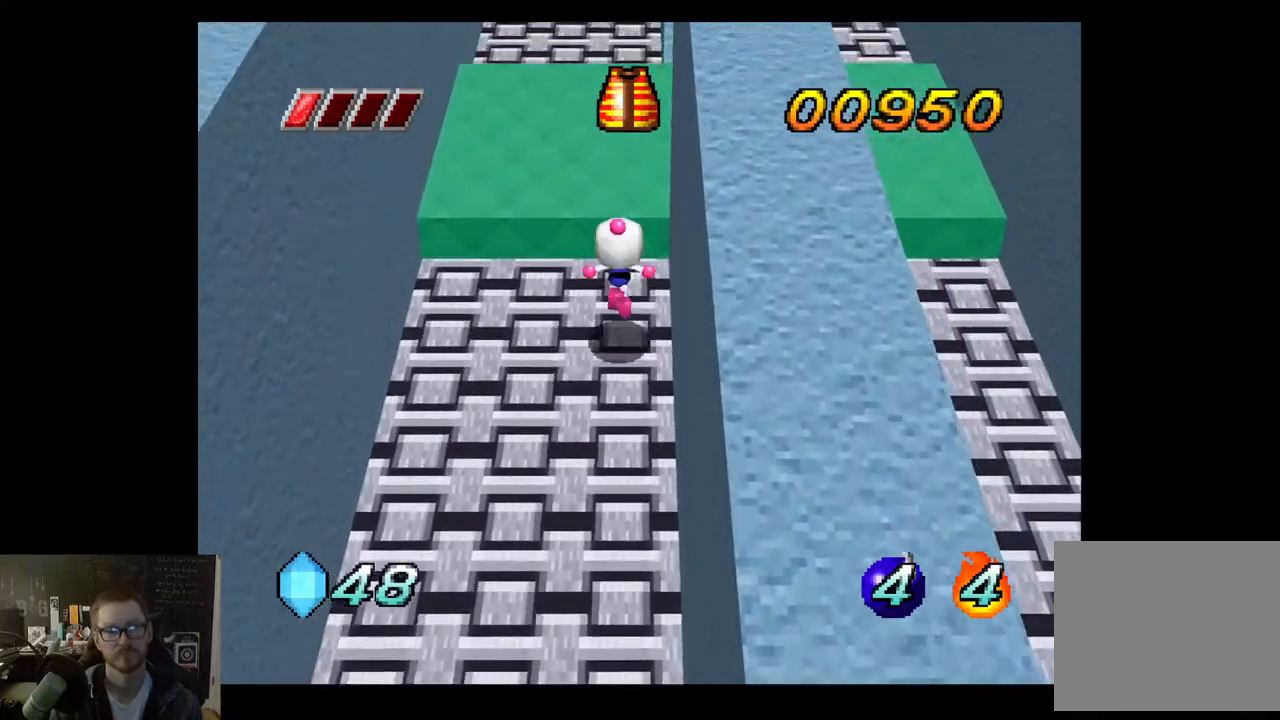
{"buttons": [], "left_stick": "up", "right_stick": "center", "events": [[250, "A", "up"]]}
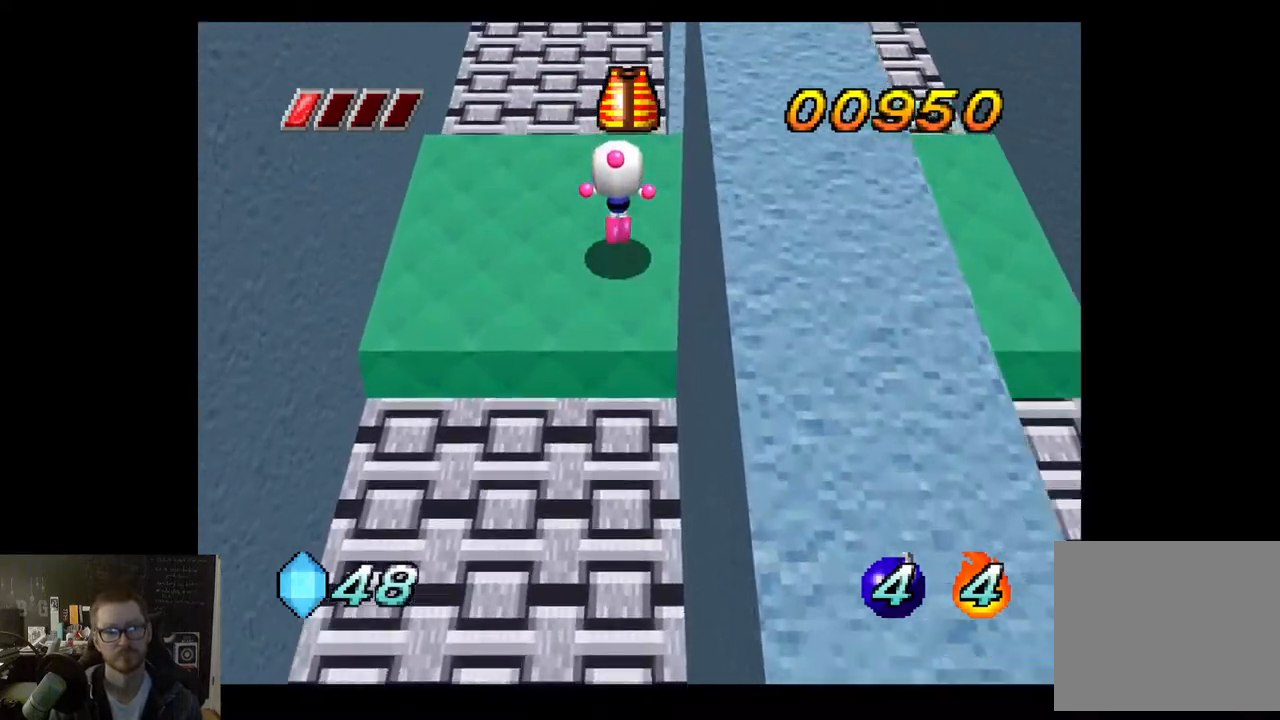
{"buttons": [], "left_stick": "up-right", "right_stick": "center", "events": [[150, "left_stick", "up-right"]]}
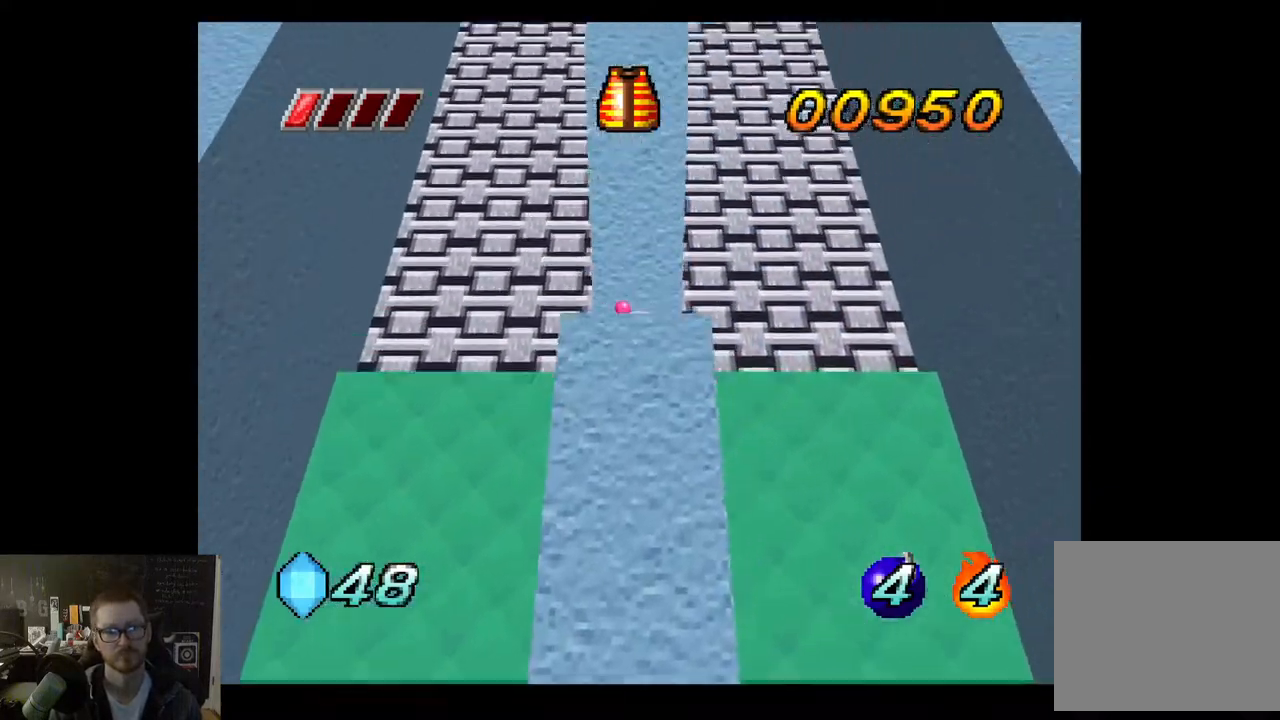
{"buttons": [], "left_stick": "up", "right_stick": "center", "events": [[217, "left_stick", "up"], [233, "A", "down"], [483, "A", "up"]]}
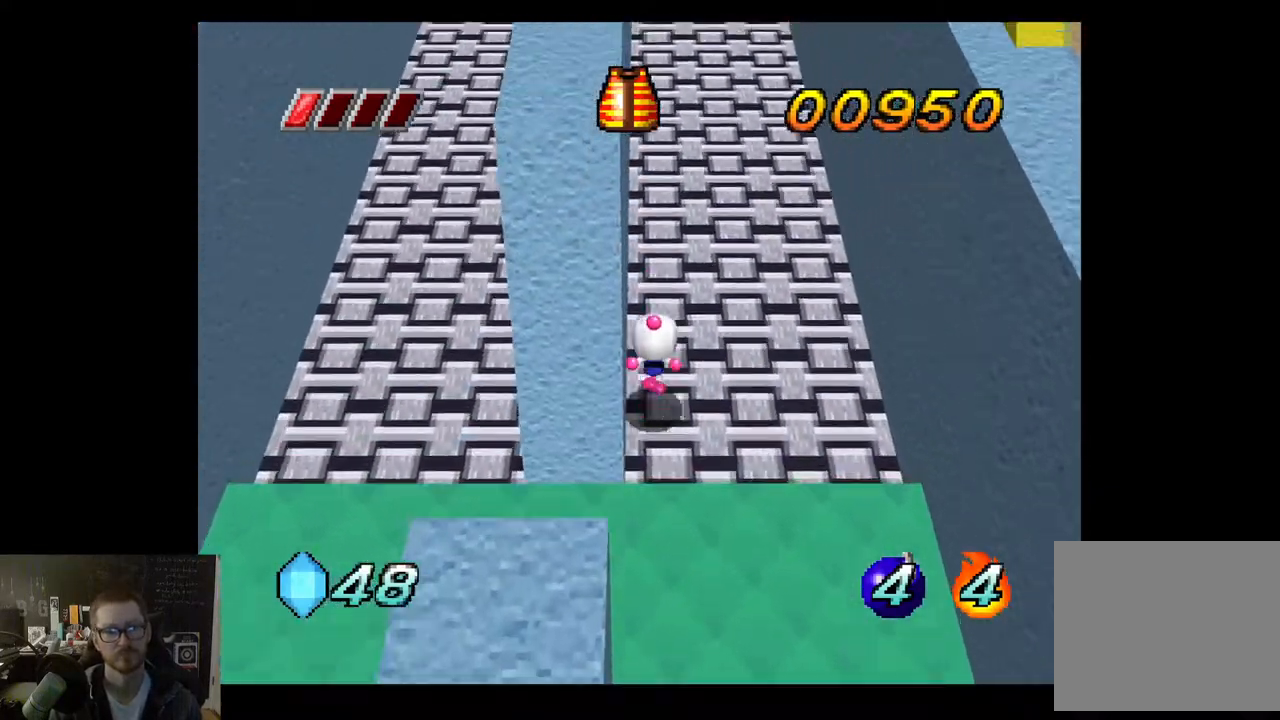
{"buttons": [], "left_stick": "up", "right_stick": "center", "events": []}
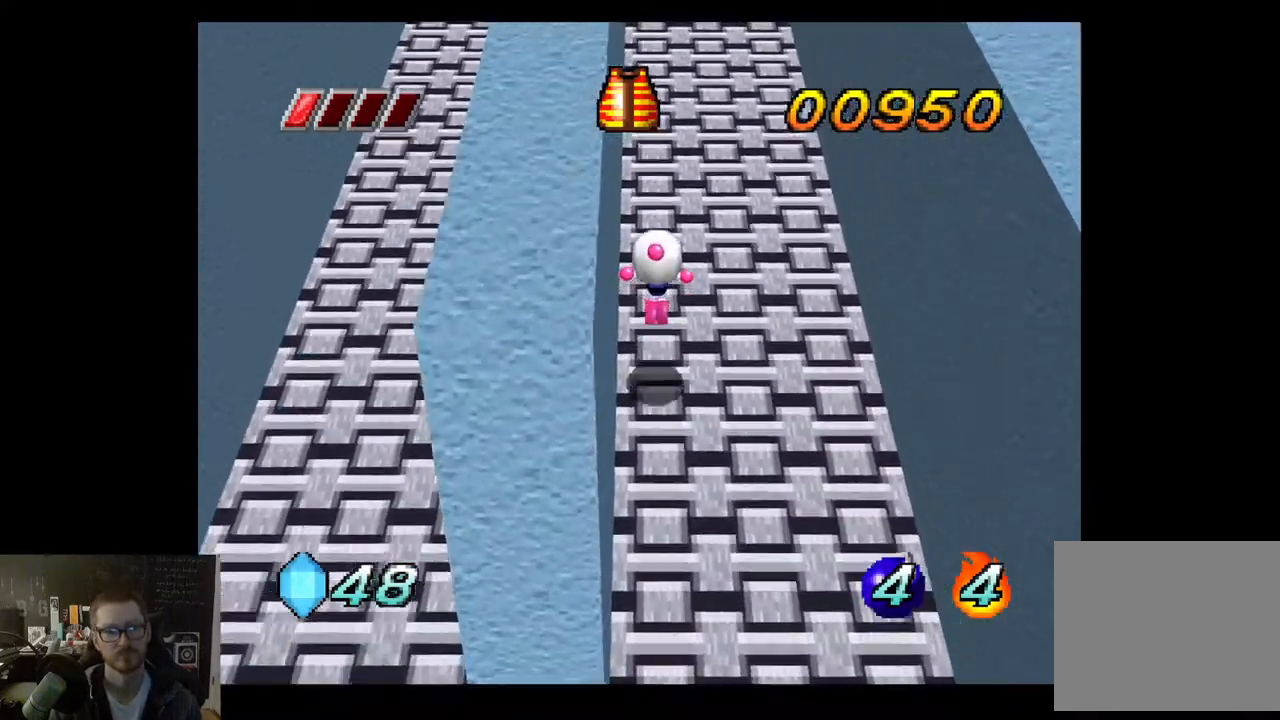
{"buttons": ["A"], "left_stick": "up", "right_stick": "center", "events": [[117, "A", "down"]]}
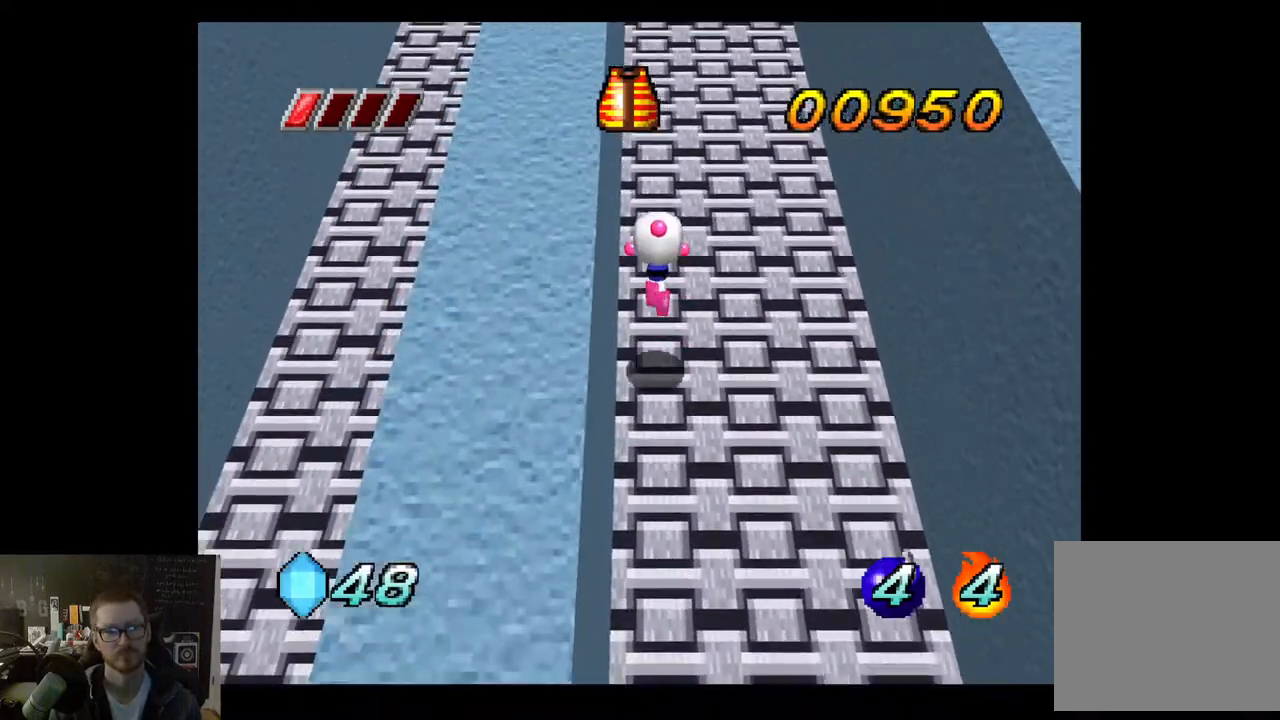
{"buttons": [], "left_stick": "up", "right_stick": "center", "events": [[133, "A", "up"]]}
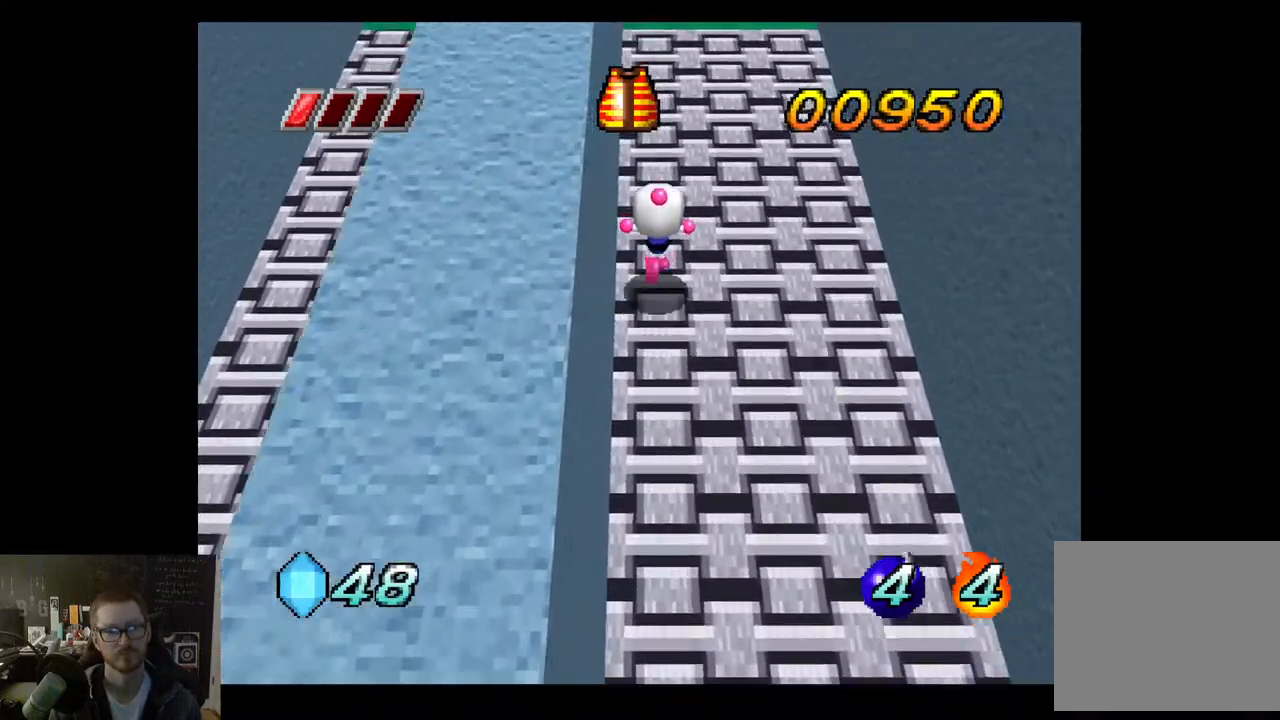
{"buttons": [], "left_stick": "up", "right_stick": "center", "events": [[17, "A", "down"], [450, "A", "up"]]}
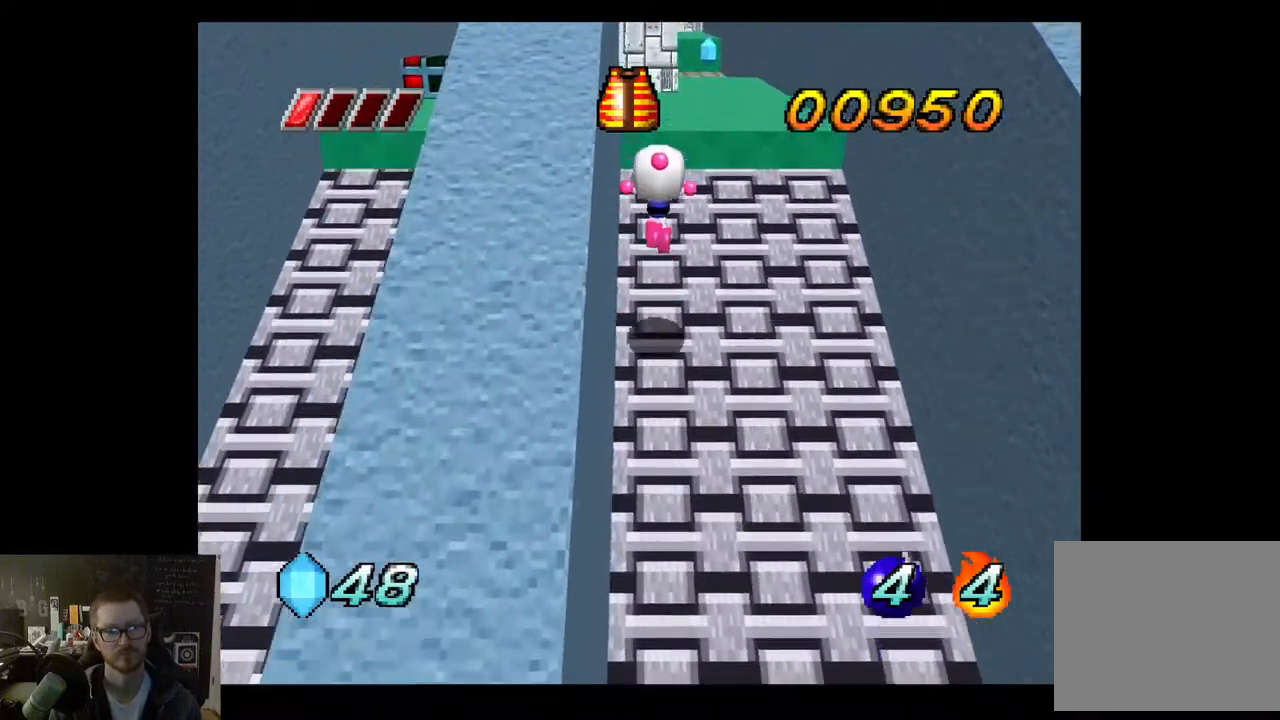
{"buttons": ["A"], "left_stick": "up", "right_stick": "center", "events": [[417, "A", "down"]]}
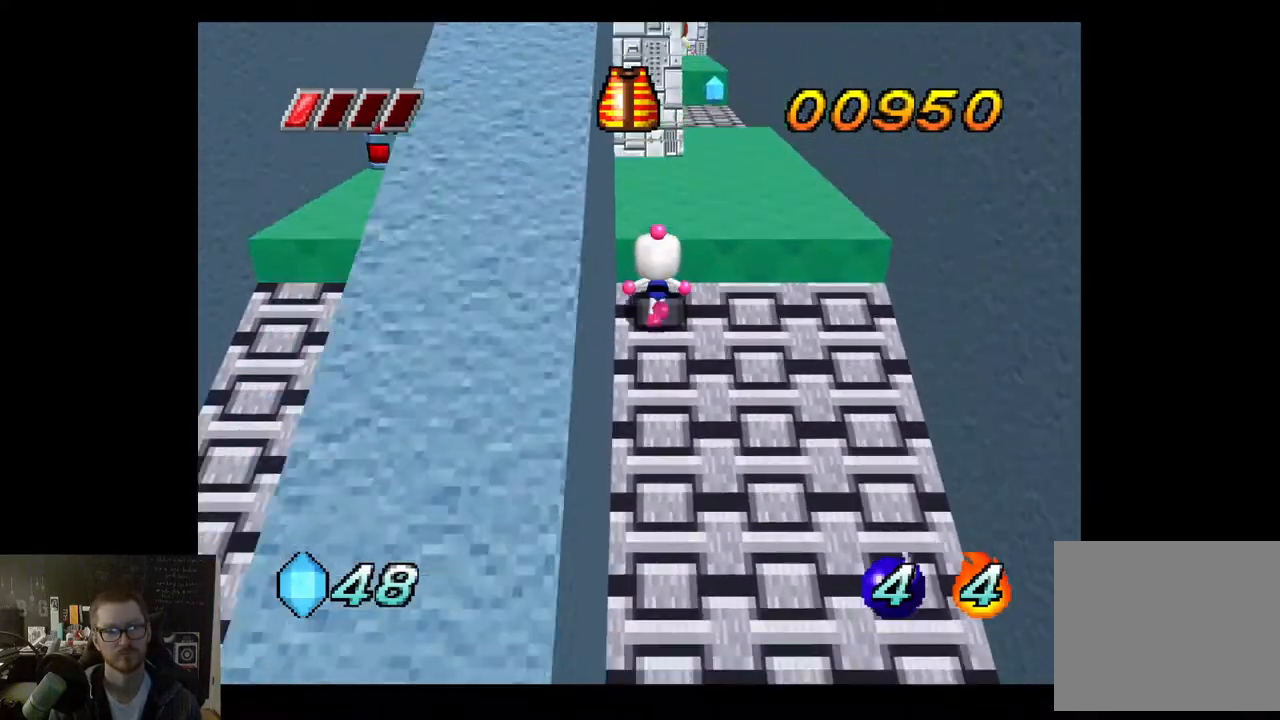
{"buttons": [], "left_stick": "up", "right_stick": "center", "events": [[250, "A", "up"]]}
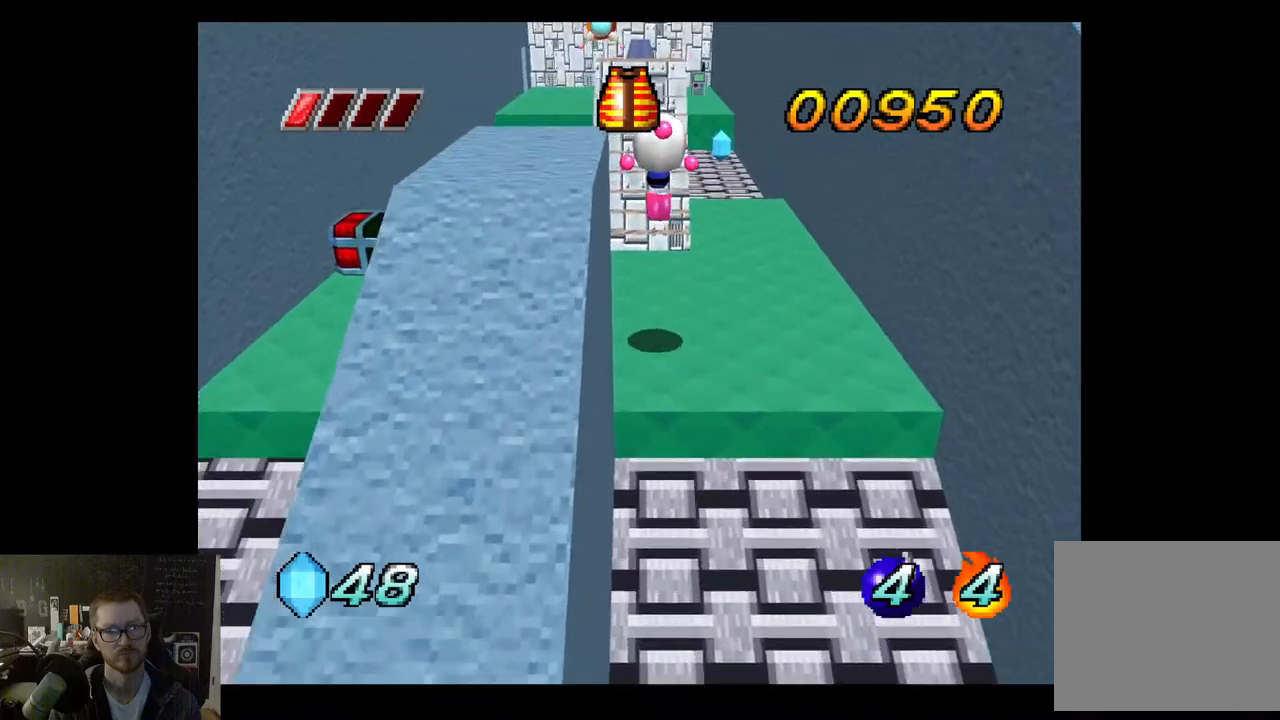
{"buttons": [], "left_stick": "right", "right_stick": "center", "events": [[50, "left_stick", "up-left"], [300, "left_stick", "up-right"], [400, "left_stick", "right"]]}
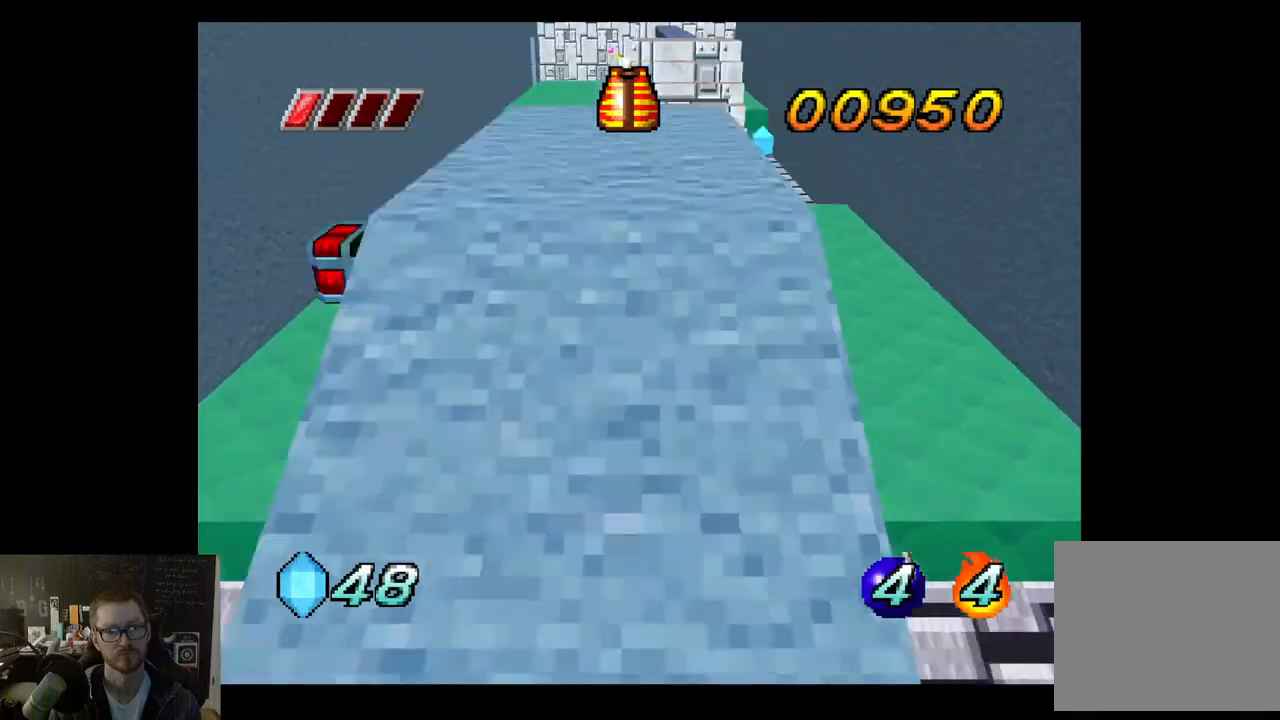
{"buttons": [], "left_stick": "right", "right_stick": "center", "events": [[17, "left_stick", "center"], [333, "left_stick", "right"]]}
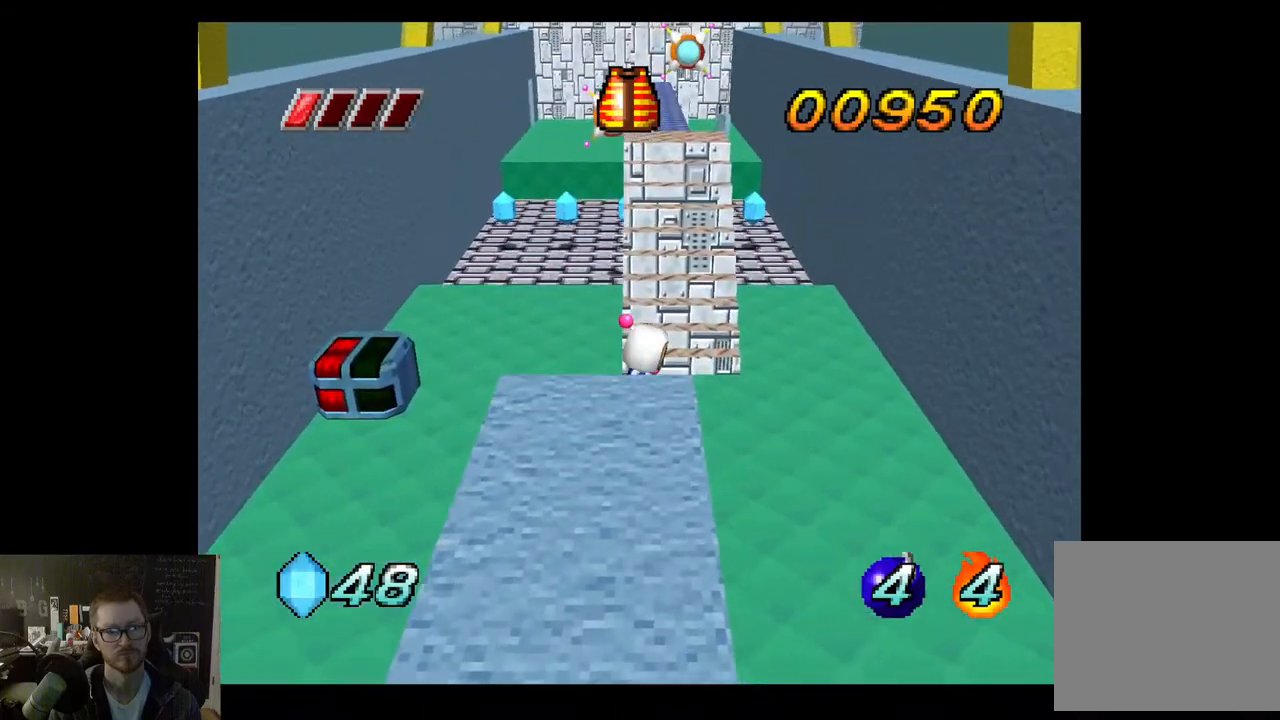
{"buttons": ["A"], "left_stick": "up", "right_stick": "center", "events": [[83, "left_stick", "center"], [300, "left_stick", "up"], [500, "A", "down"]]}
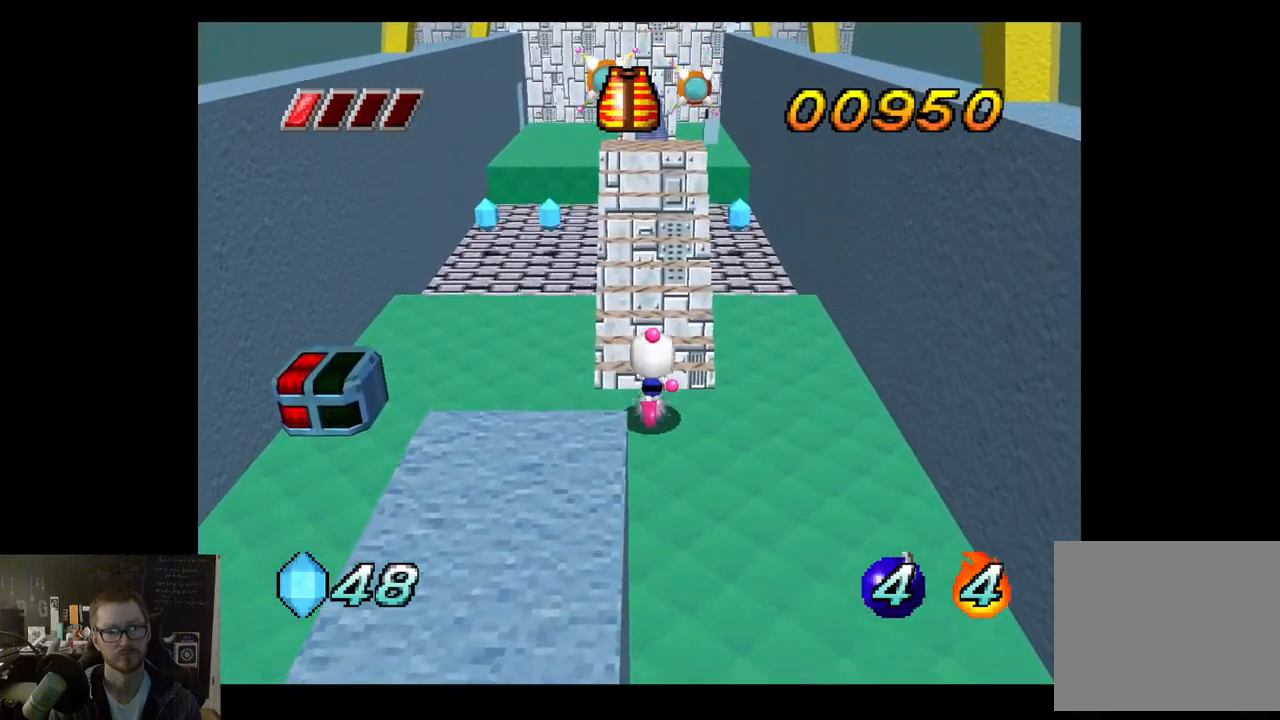
{"buttons": [], "left_stick": "up", "right_stick": "center", "events": [[133, "A", "up"]]}
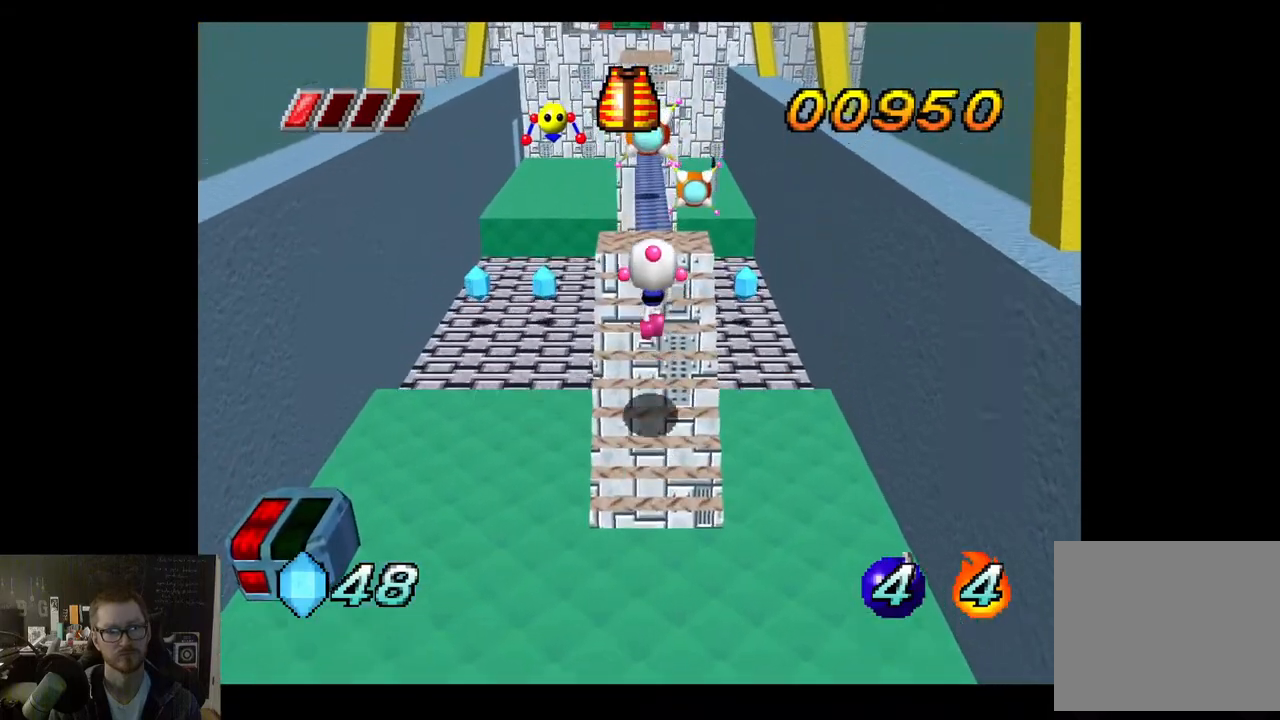
{"buttons": [], "left_stick": "center", "right_stick": "center", "events": [[417, "left_stick", "center"]]}
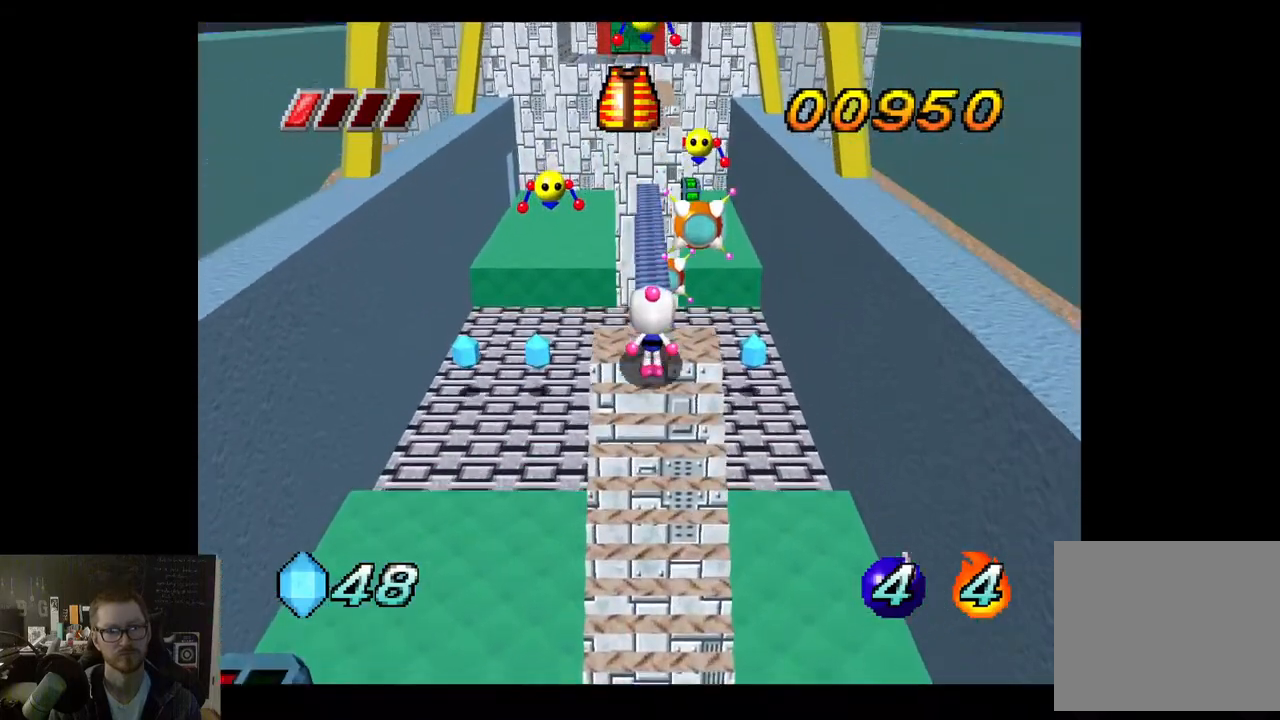
{"buttons": [], "left_stick": "center", "right_stick": "center", "events": []}
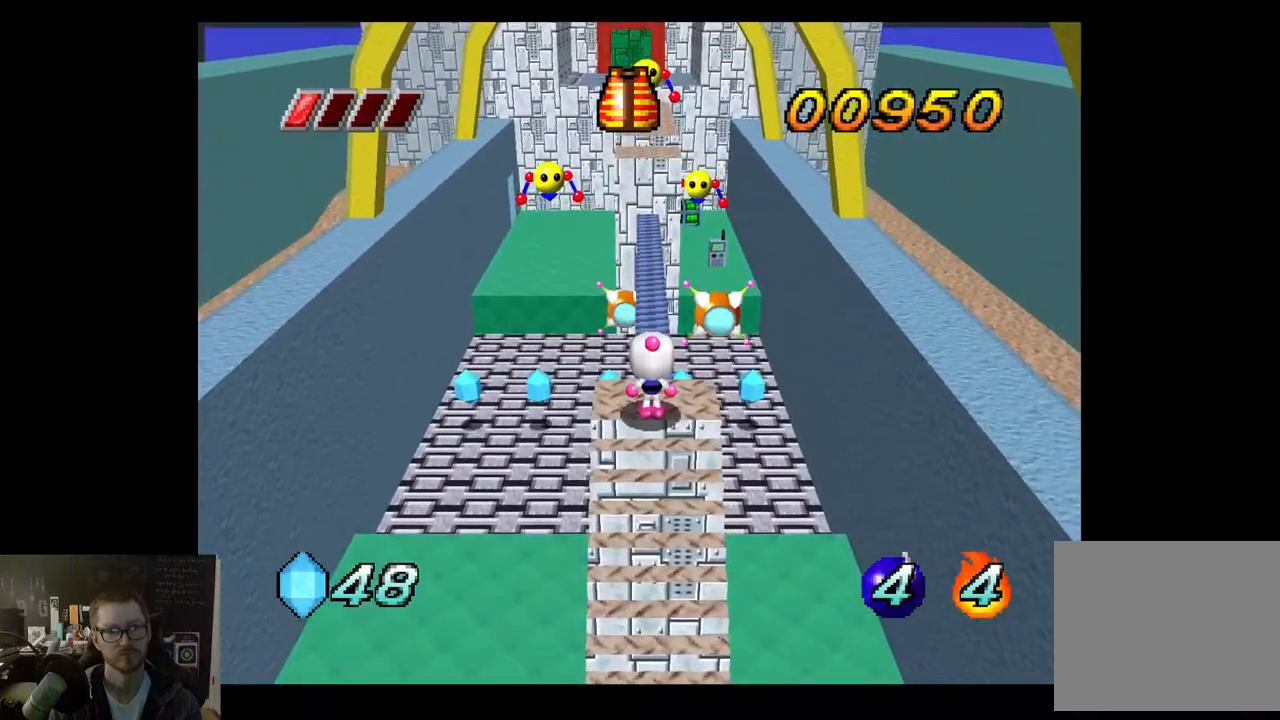
{"buttons": [], "left_stick": "center", "right_stick": "center", "events": [[167, "left_stick", "up"], [450, "left_stick", "center"]]}
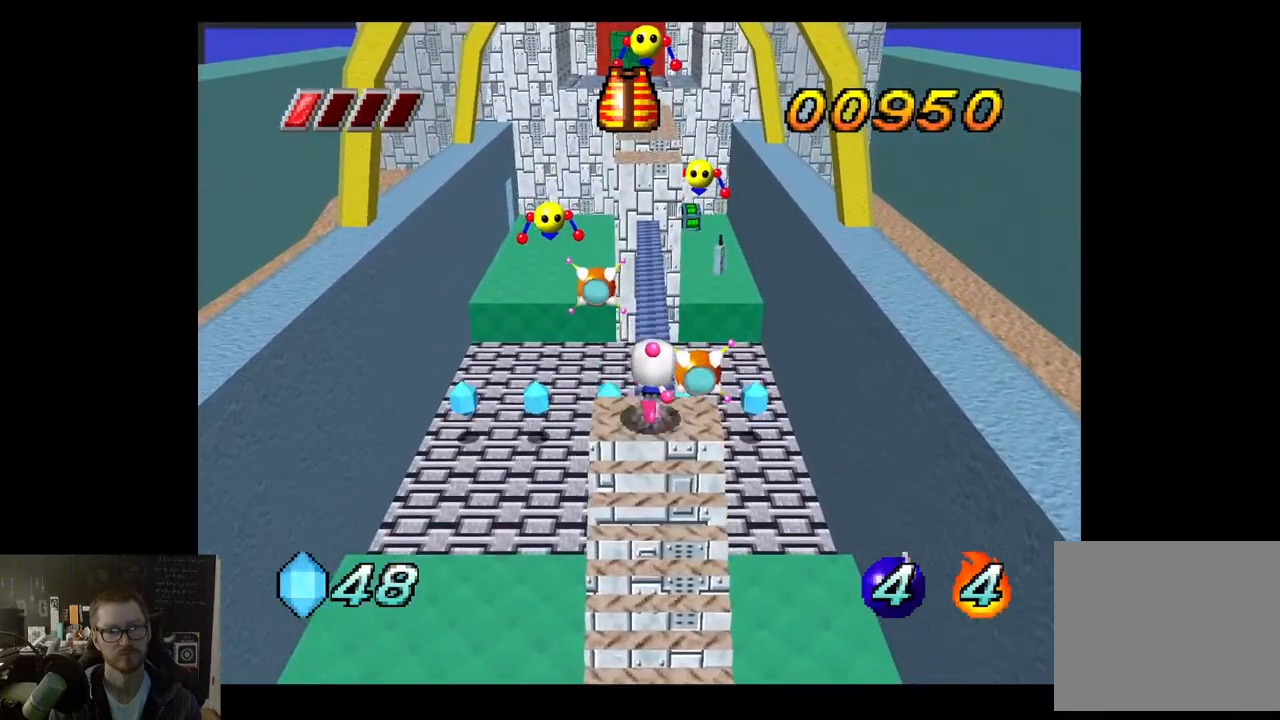
{"buttons": [], "left_stick": "center", "right_stick": "center", "events": []}
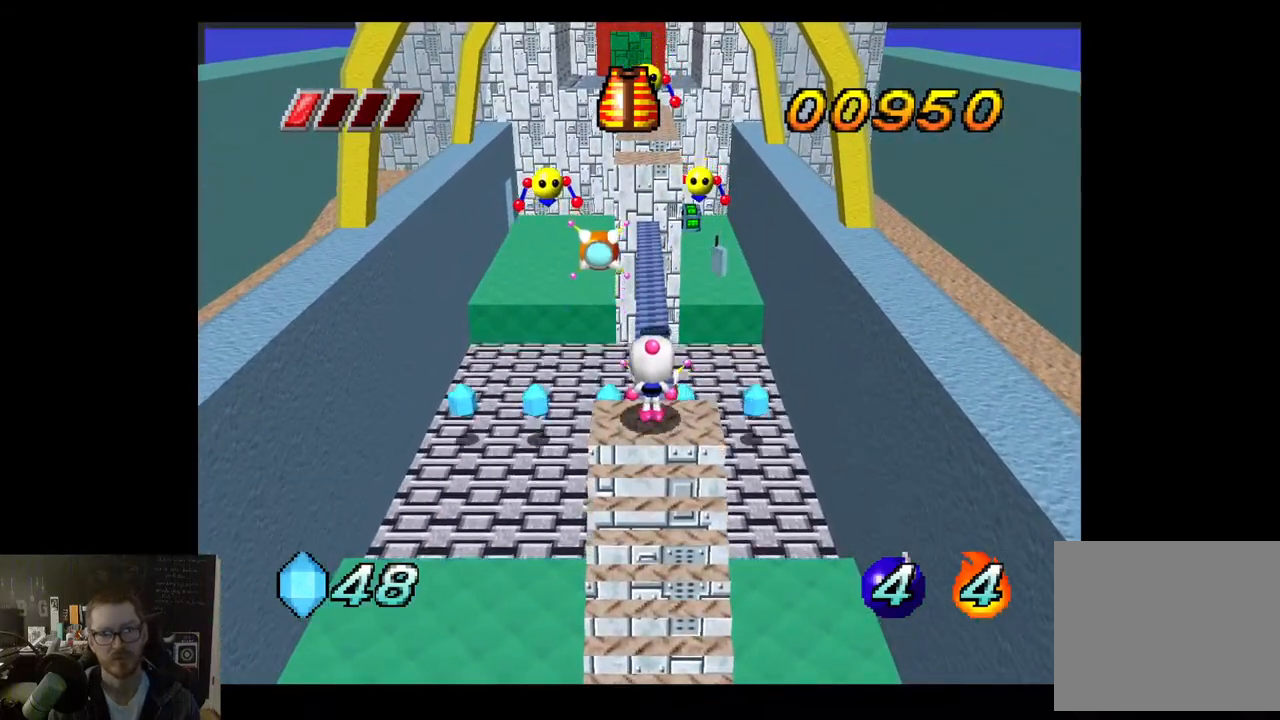
{"buttons": [], "left_stick": "up", "right_stick": "center", "events": [[450, "left_stick", "up"]]}
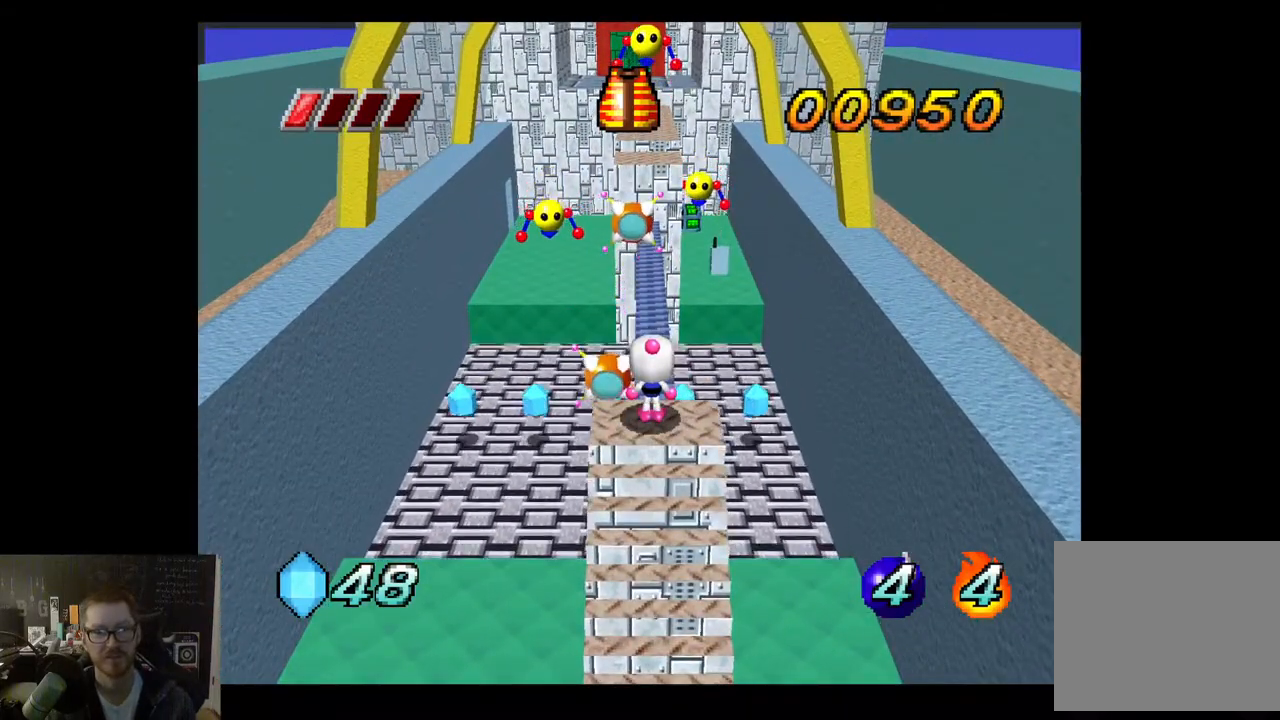
{"buttons": [], "left_stick": "up", "right_stick": "center", "events": []}
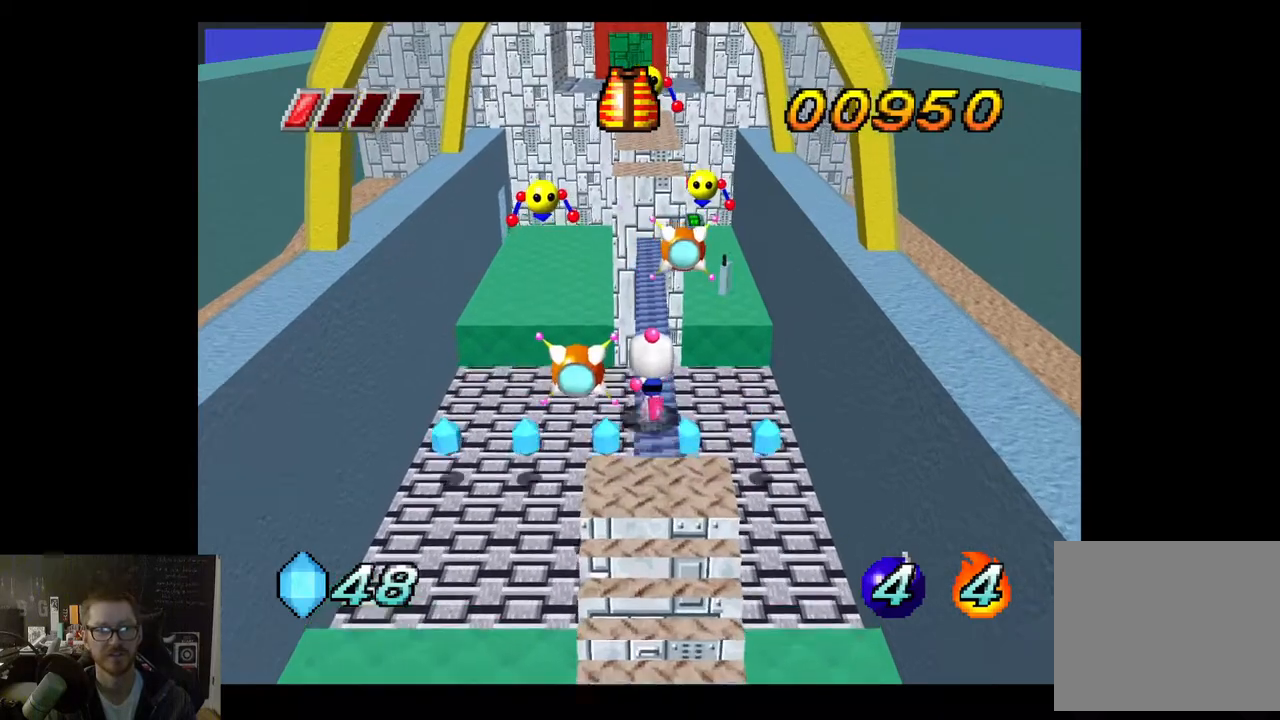
{"buttons": [], "left_stick": "down", "right_stick": "center", "events": [[100, "left_stick", "center"], [333, "left_stick", "down"]]}
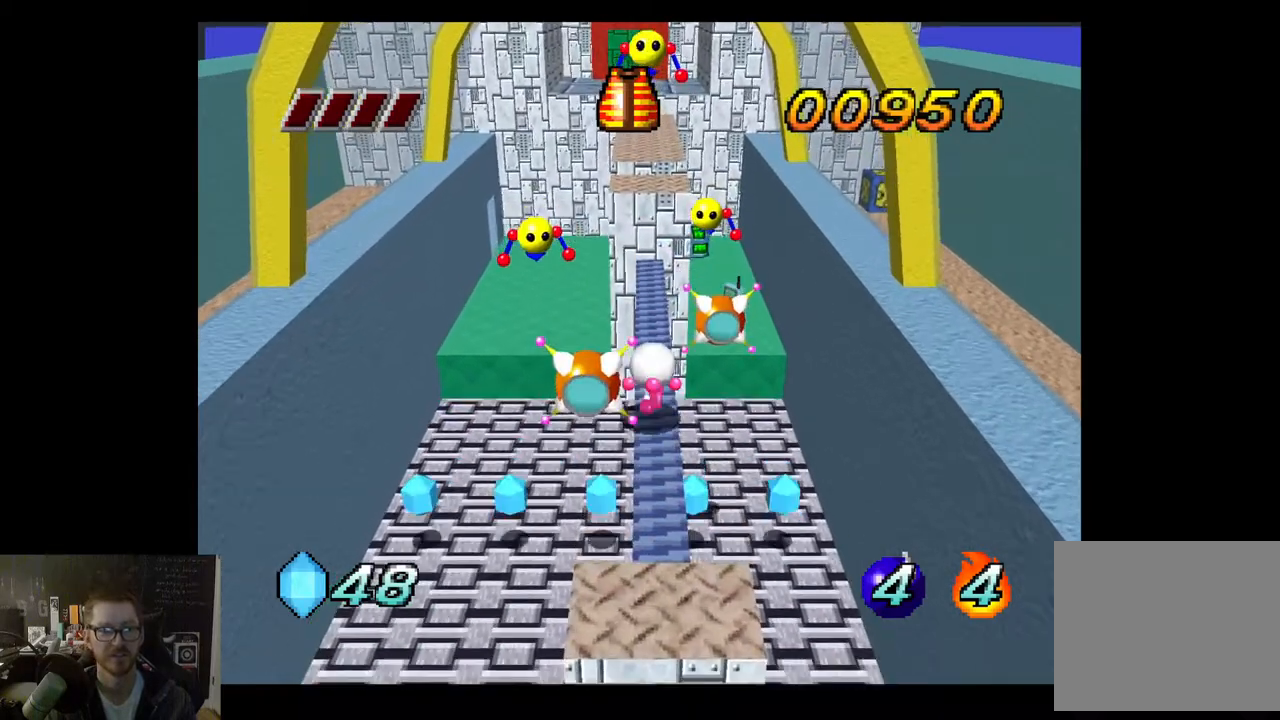
{"buttons": [], "left_stick": "up", "right_stick": "center", "events": [[383, "left_stick", "center"], [500, "left_stick", "up"]]}
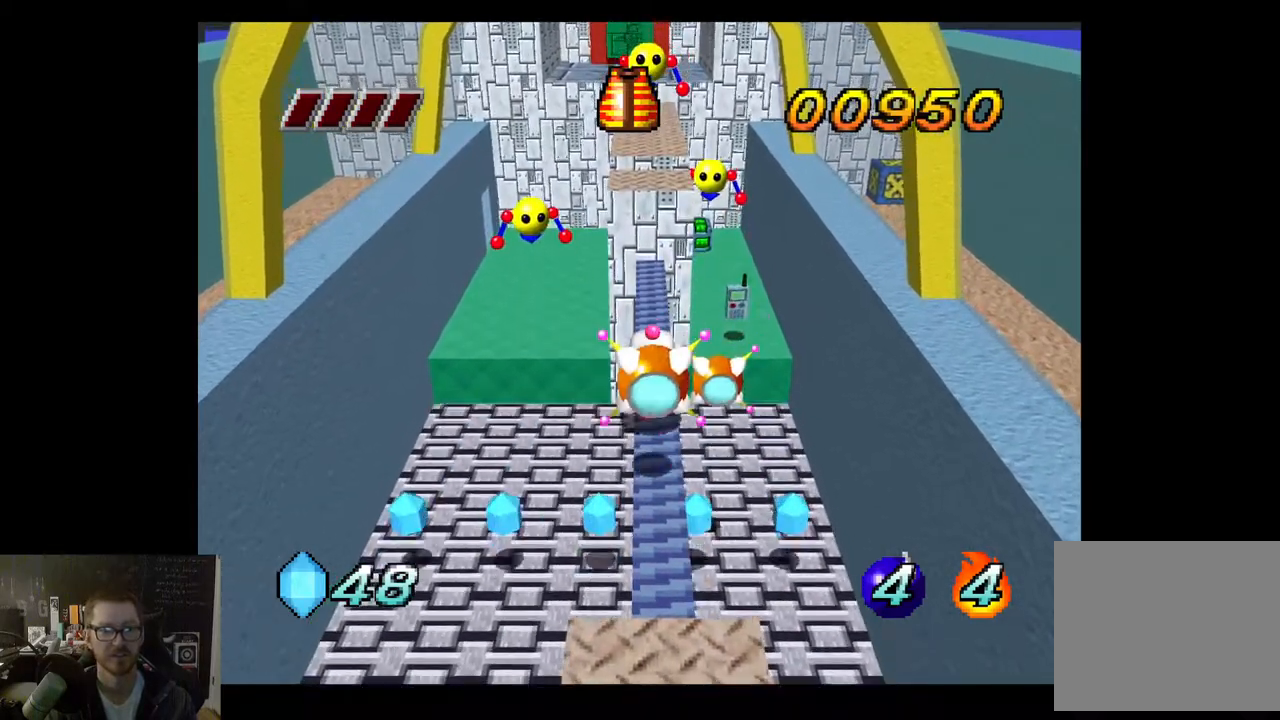
{"buttons": [], "left_stick": "up", "right_stick": "center", "events": []}
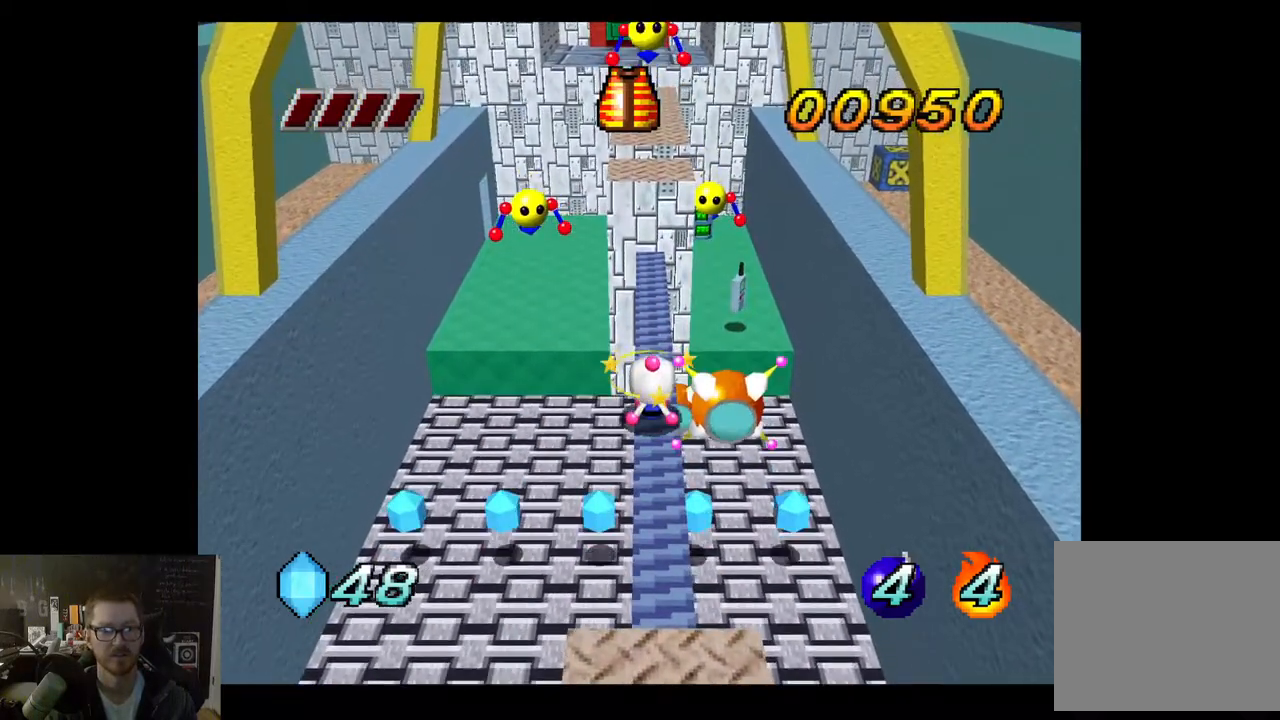
{"buttons": [], "left_stick": "center", "right_stick": "center", "events": [[217, "left_stick", "center"]]}